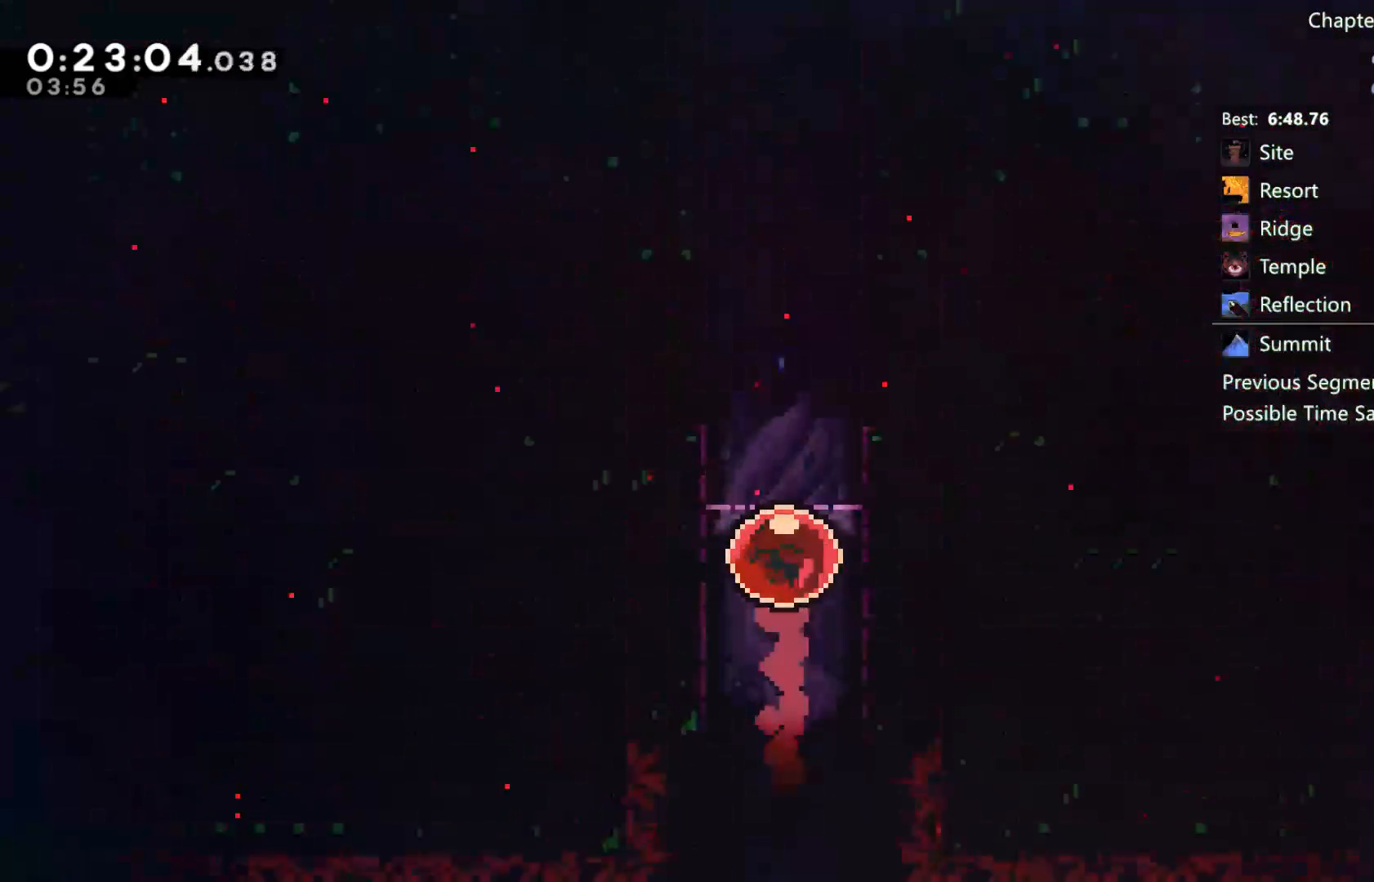
Gameplay with a controller (Xbox layout); each line is a JSON object with the inputs held at the frame after it. "events" lists button and stick changes between this image and that frame as [ms after this image, input, new state], when the widget could be followed in between.
{"buttons": [], "left_stick": "center", "right_stick": "center", "events": []}
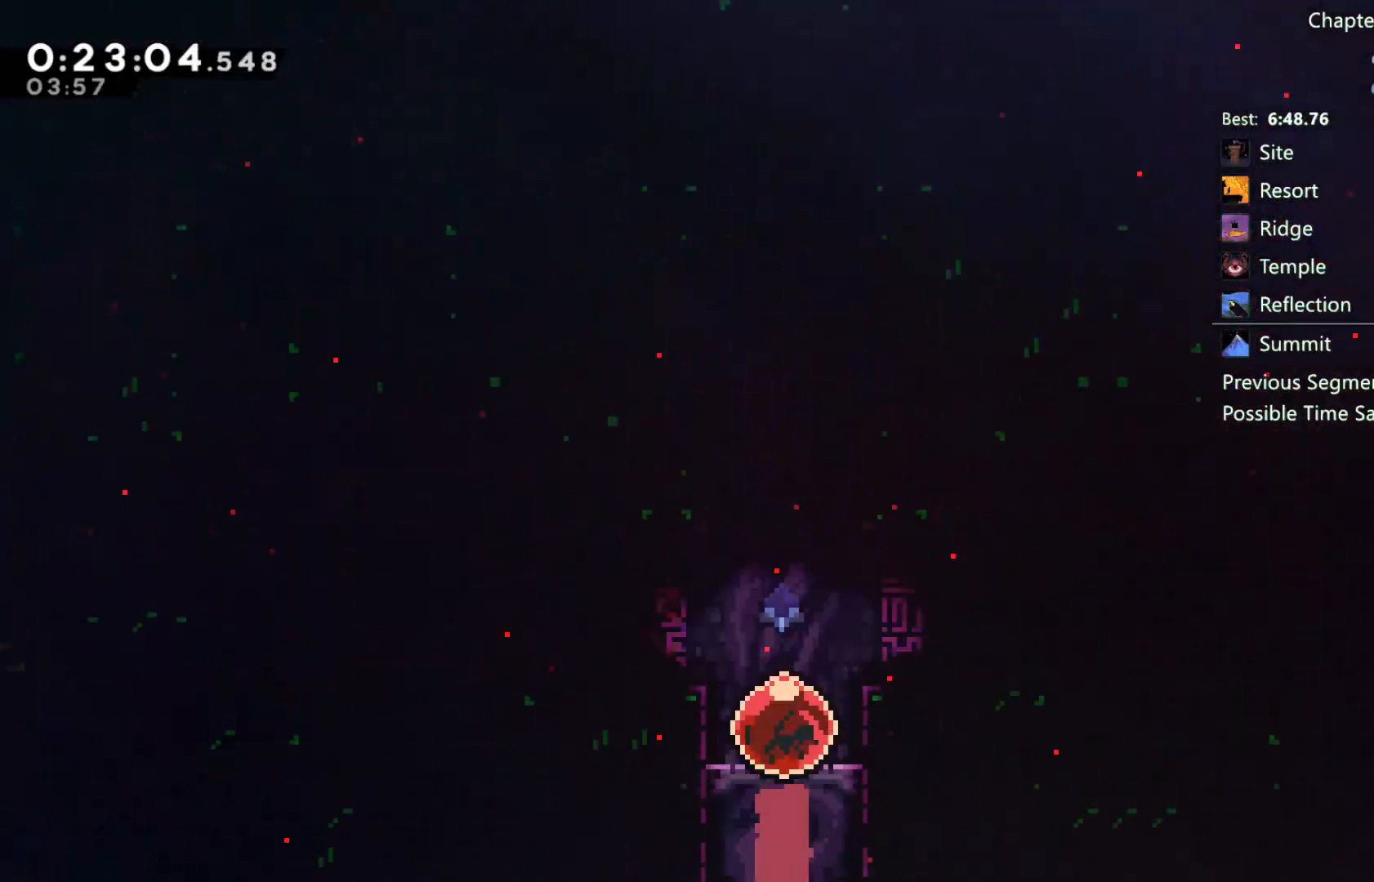
{"buttons": [], "left_stick": "center", "right_stick": "center", "events": []}
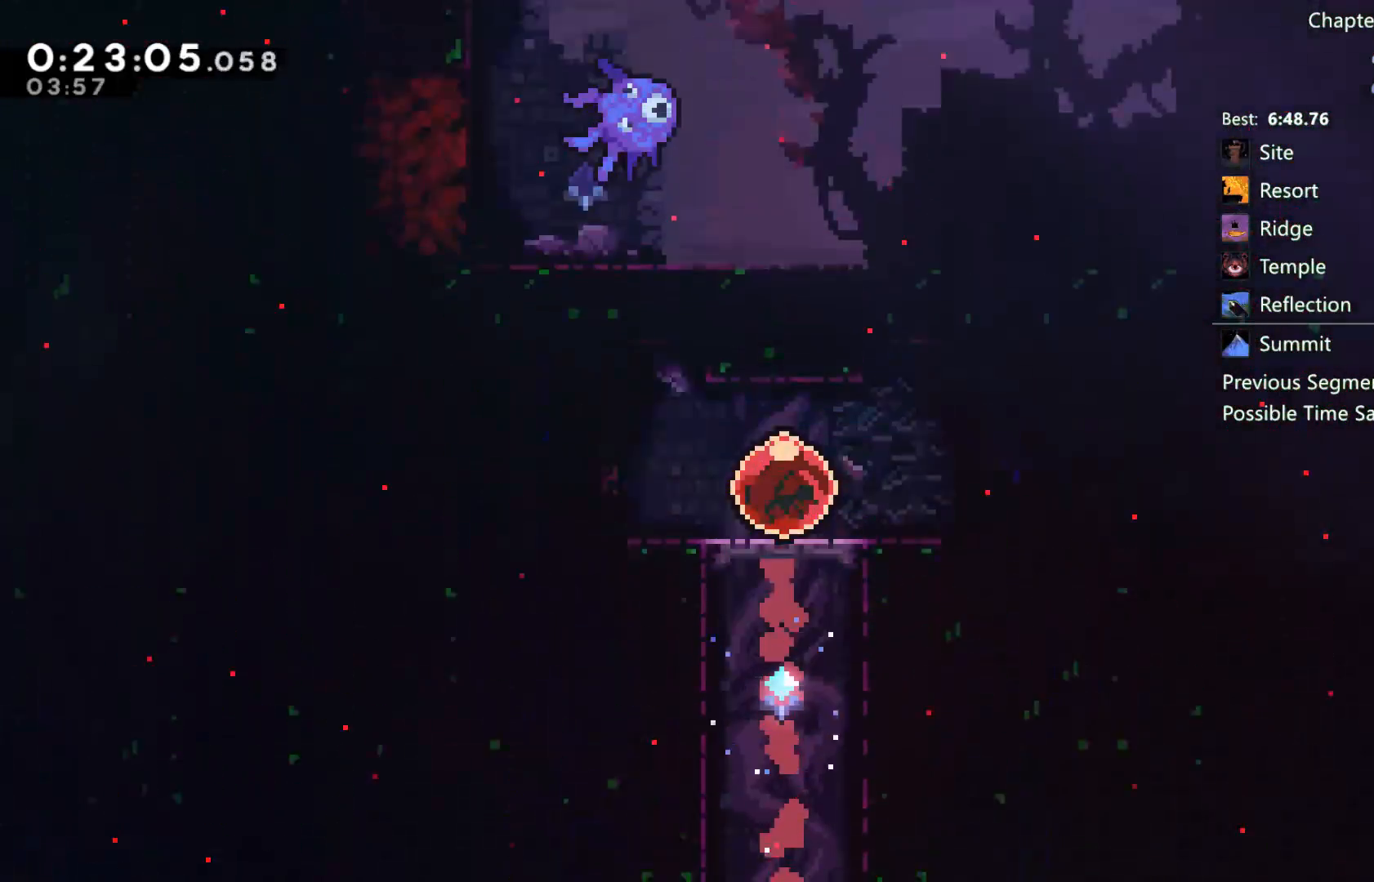
{"buttons": ["A", "DPAD_LEFT"], "left_stick": "center", "right_stick": "center", "events": [[17, "DPAD_LEFT", "down"], [50, "DPAD_DOWN", "down"], [117, "X", "down"], [150, "A", "down"], [183, "X", "up"], [283, "A", "up"], [283, "DPAD_DOWN", "up"], [400, "A", "down"]]}
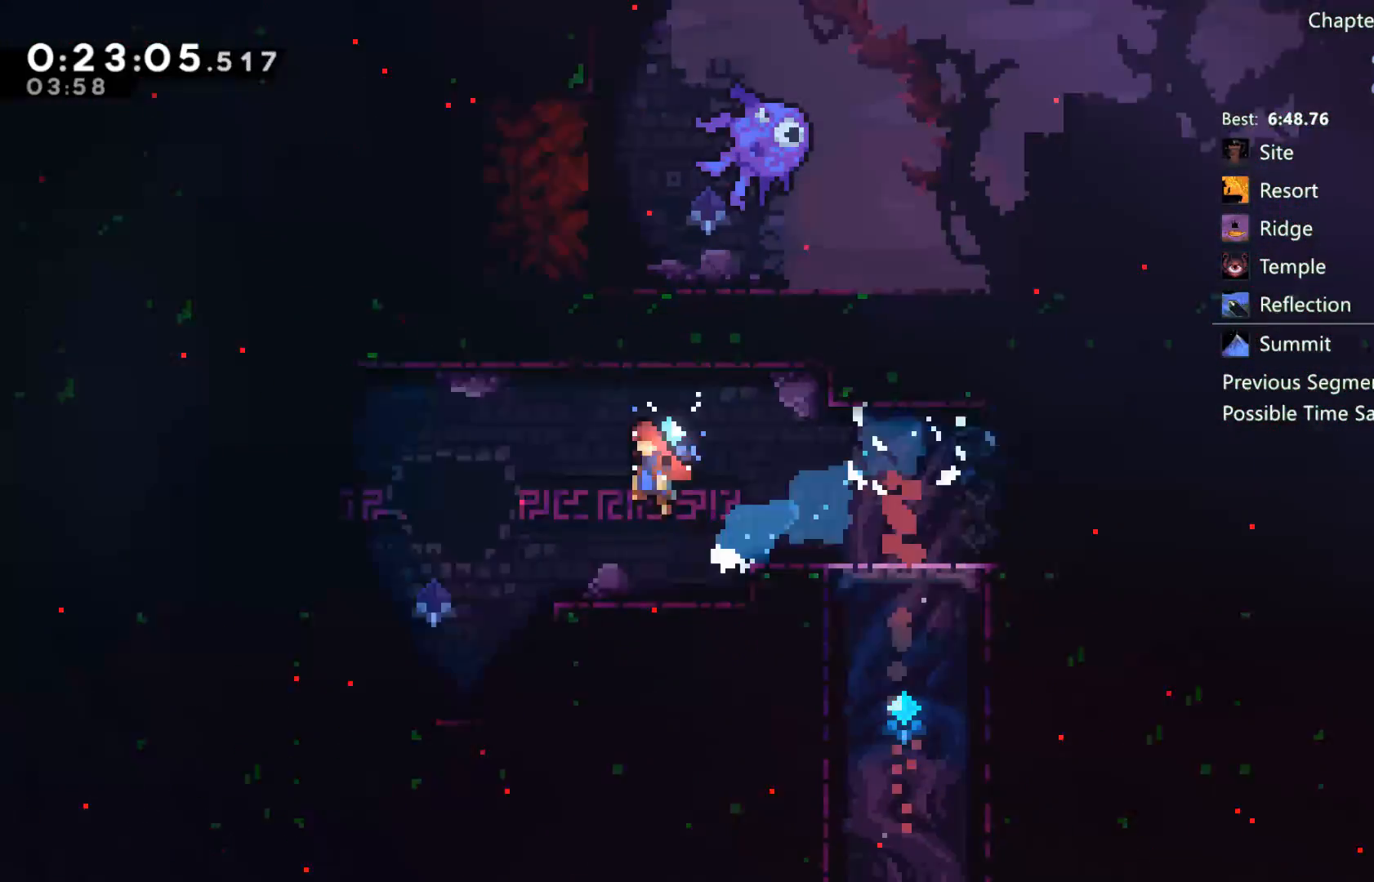
{"buttons": ["X", "DPAD_LEFT"], "left_stick": "center", "right_stick": "center", "events": [[117, "A", "up"], [417, "X", "down"]]}
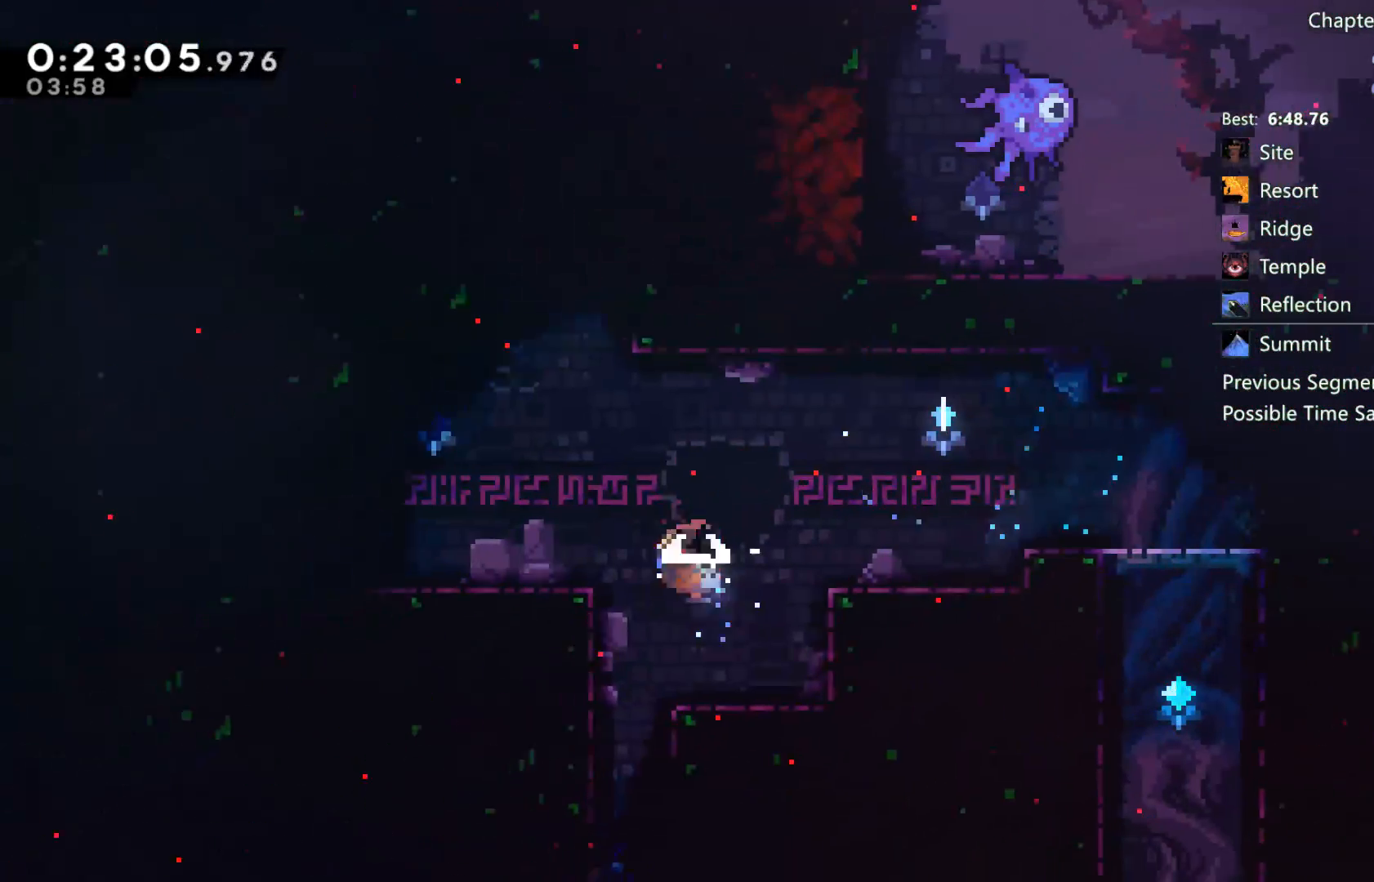
{"buttons": ["A", "DPAD_UP"], "left_stick": "center", "right_stick": "center", "events": [[50, "X", "up"], [450, "A", "down"], [483, "DPAD_LEFT", "up"], [483, "DPAD_UP", "down"]]}
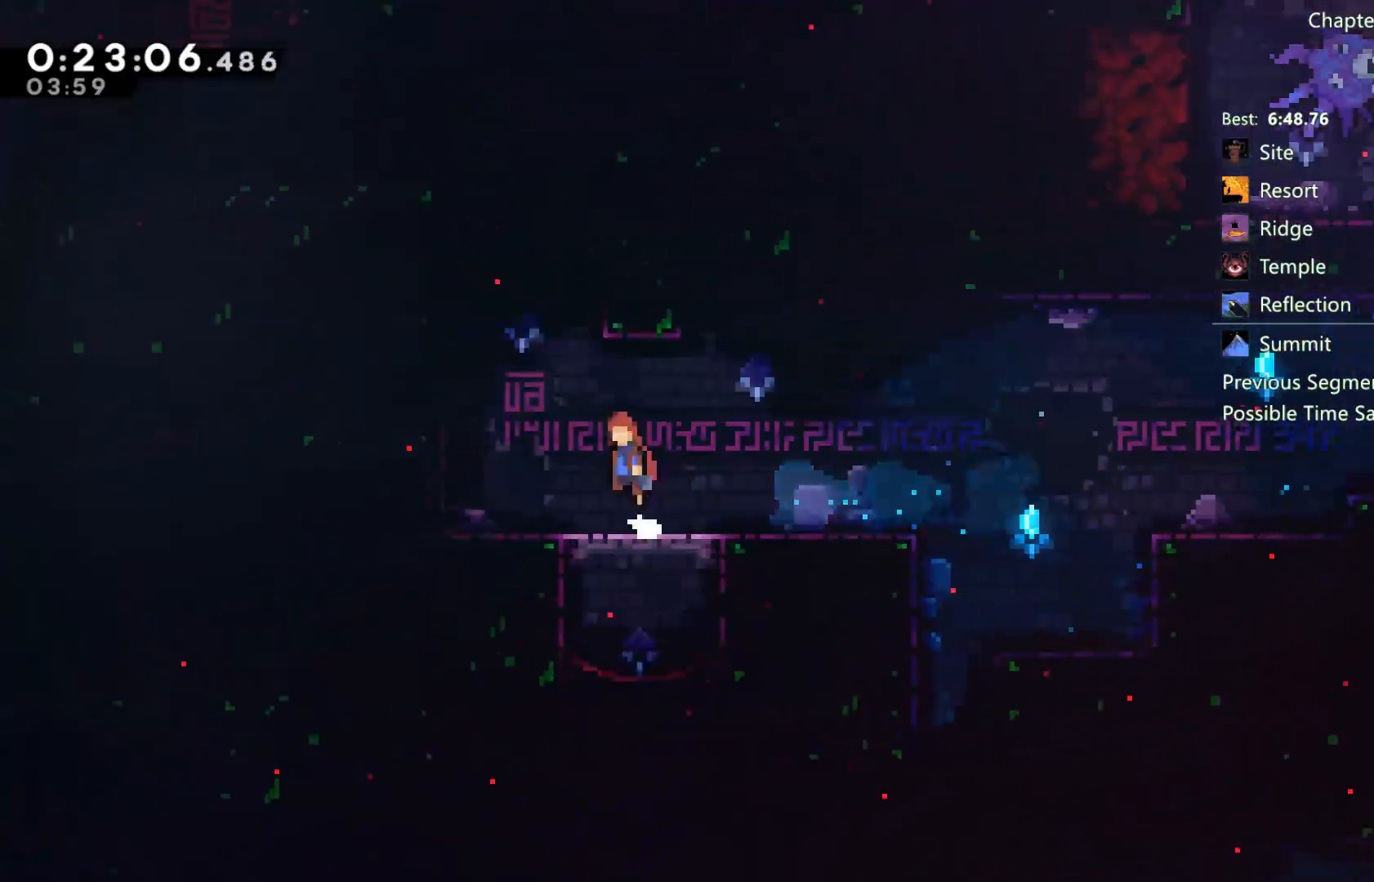
{"buttons": ["A", "DPAD_LEFT"], "left_stick": "center", "right_stick": "center", "events": [[83, "A", "up"], [183, "X", "down"], [250, "X", "up"], [350, "A", "down"], [383, "DPAD_LEFT", "down"], [383, "DPAD_UP", "up"]]}
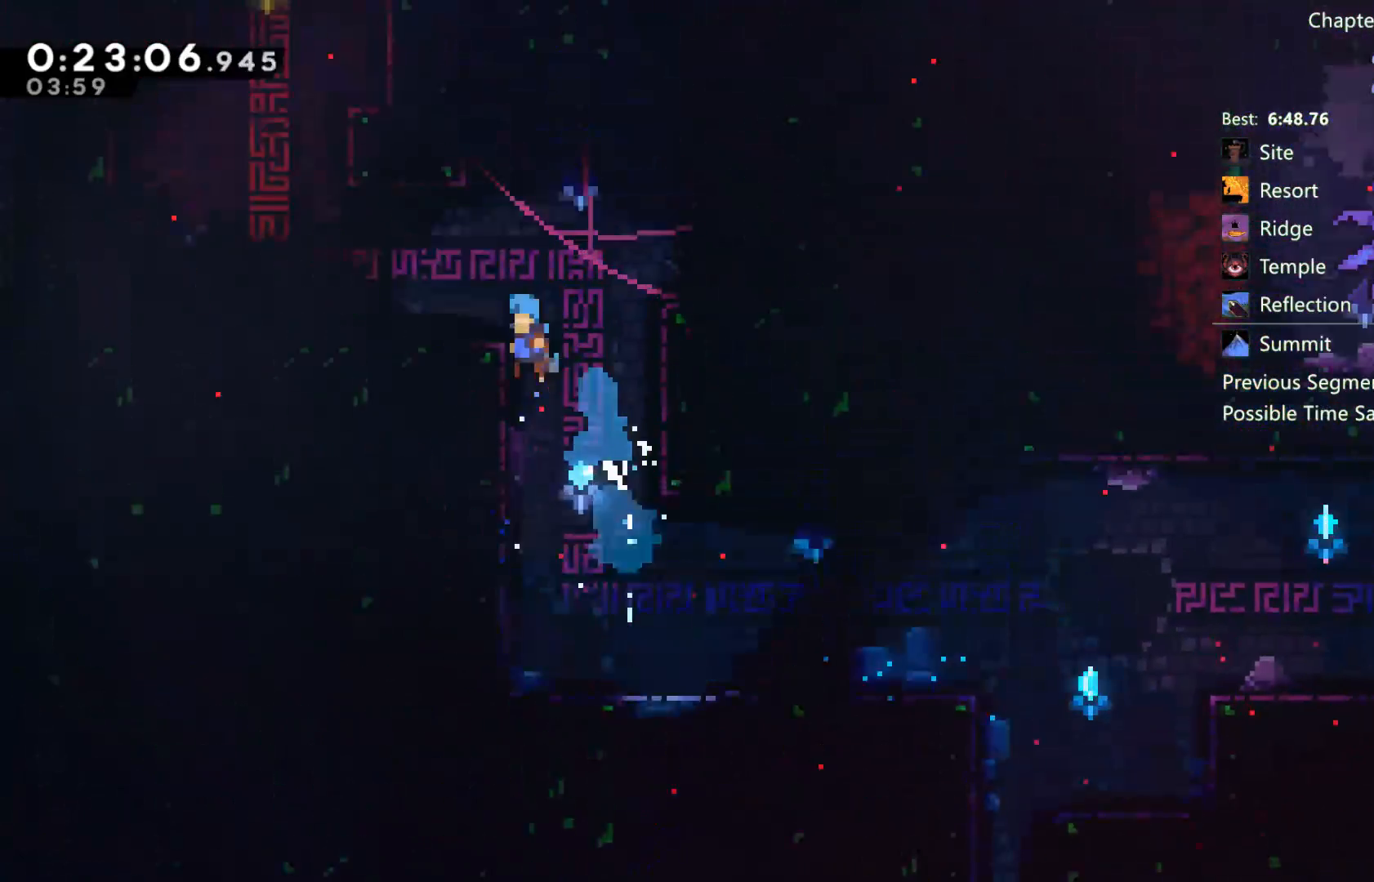
{"buttons": ["A", "DPAD_UP"], "left_stick": "center", "right_stick": "center", "events": [[117, "A", "up"], [450, "DPAD_LEFT", "up"], [450, "DPAD_UP", "down"], [483, "A", "down"]]}
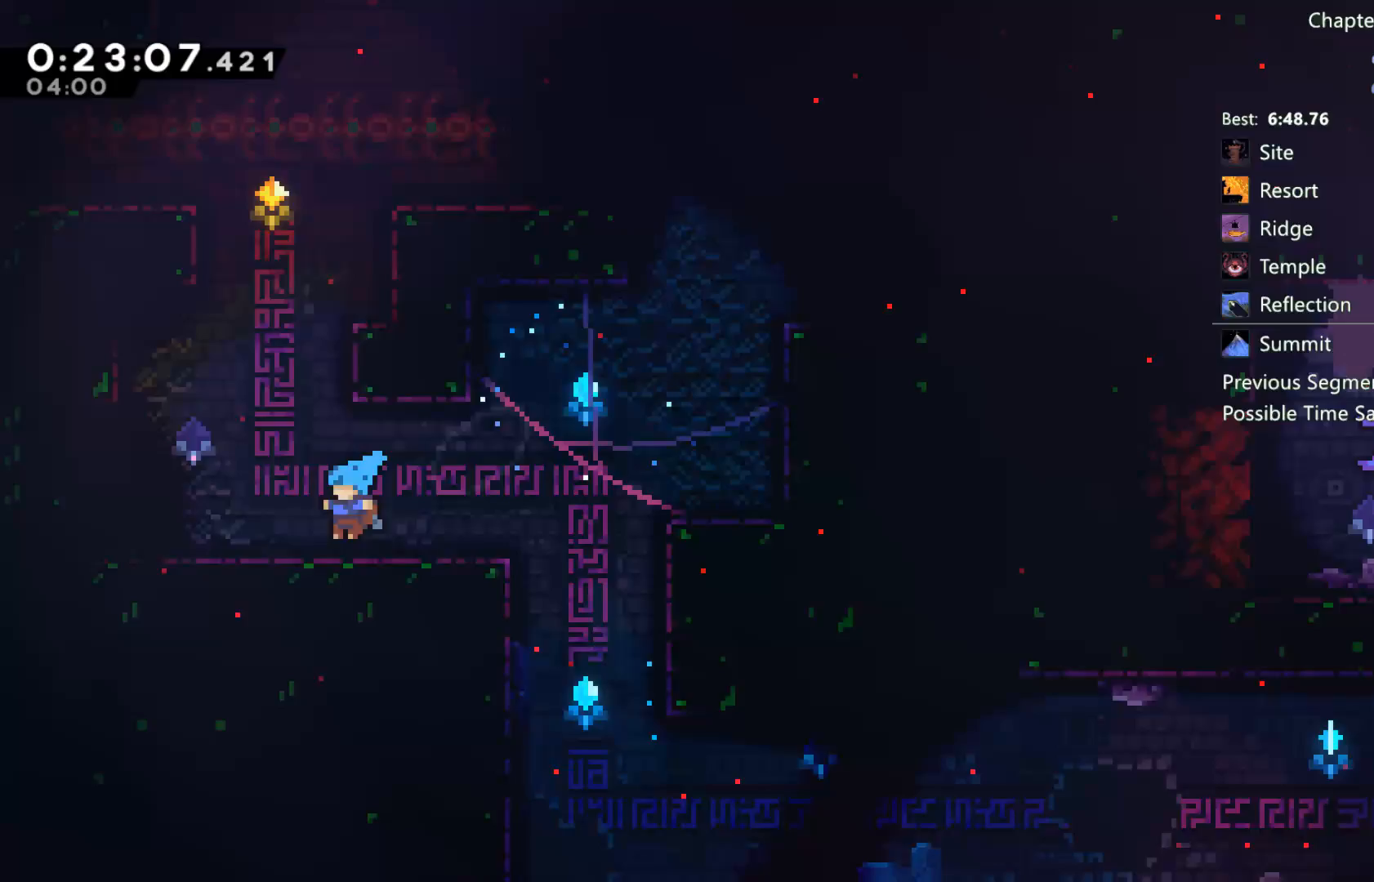
{"buttons": ["A", "DPAD_LEFT"], "left_stick": "center", "right_stick": "center", "events": [[50, "A", "up"], [50, "X", "down"], [150, "X", "up"], [233, "A", "down"], [233, "DPAD_LEFT", "down"], [233, "DPAD_UP", "up"]]}
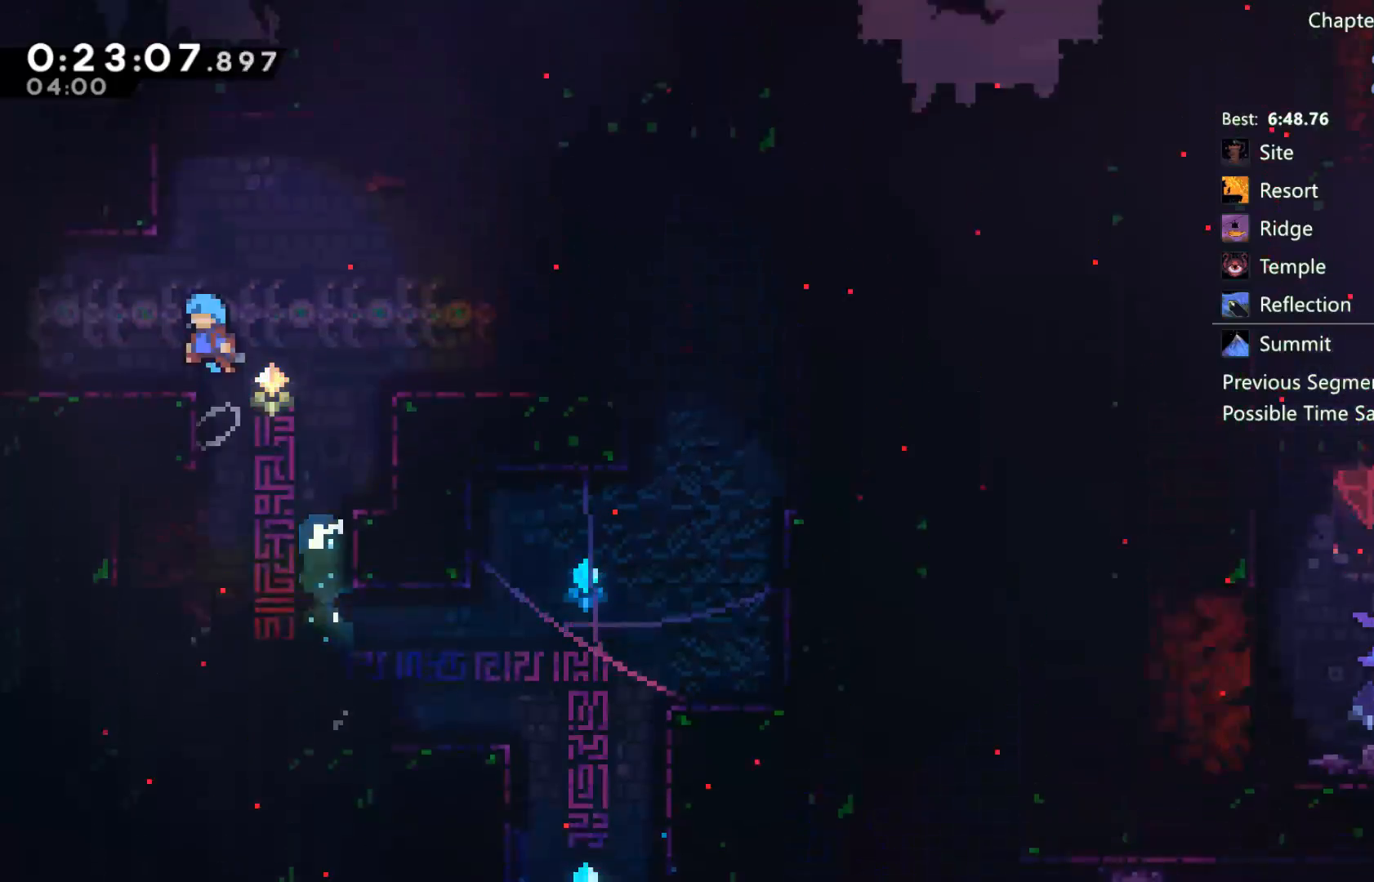
{"buttons": [], "left_stick": "center", "right_stick": "center", "events": [[50, "A", "up"], [417, "DPAD_LEFT", "up"]]}
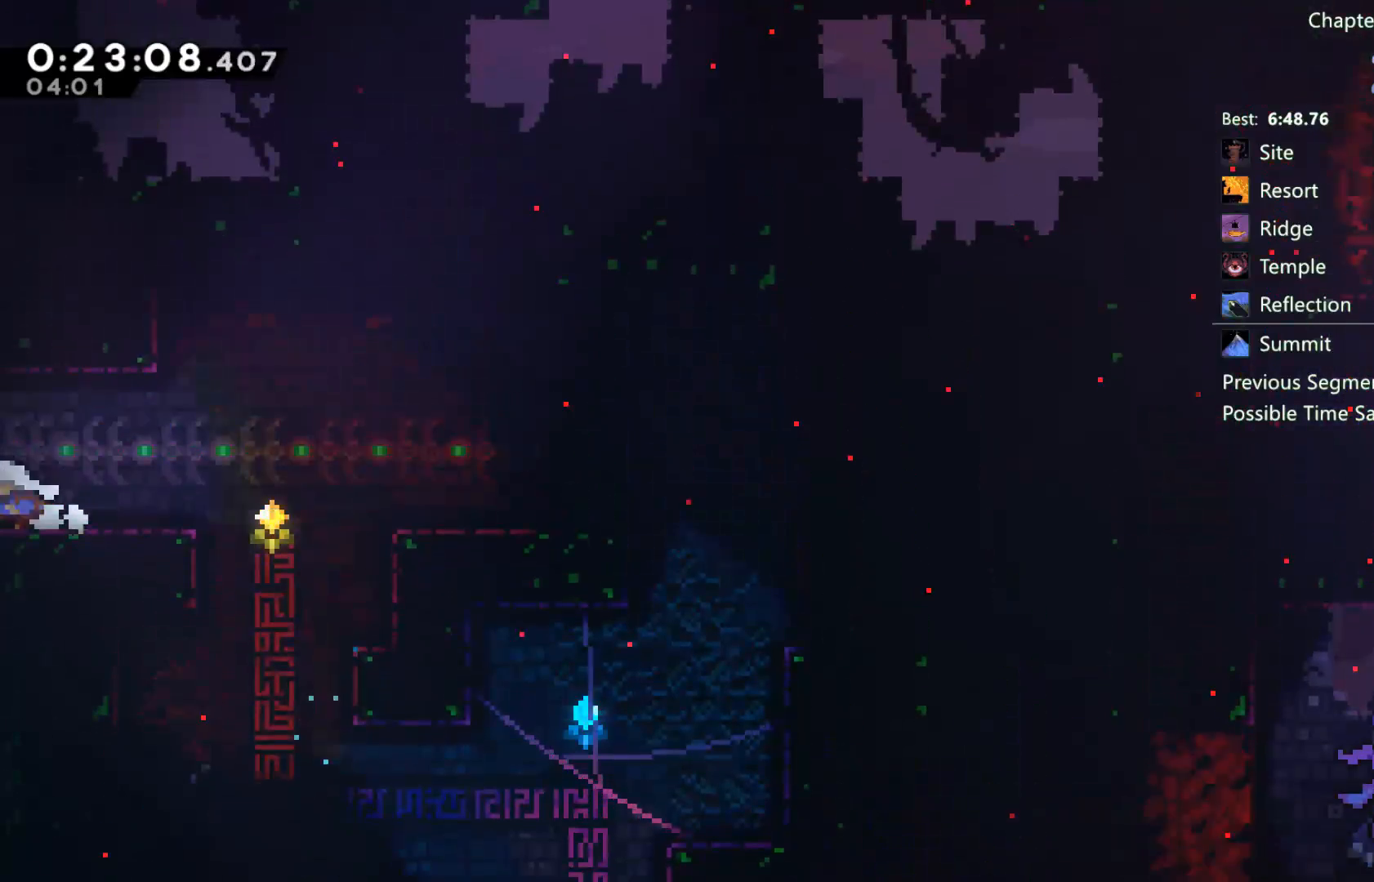
{"buttons": [], "left_stick": "center", "right_stick": "center", "events": [[50, "DPAD_LEFT", "down"], [317, "DPAD_LEFT", "up"], [383, "DPAD_LEFT", "down"], [417, "DPAD_LEFT", "up"]]}
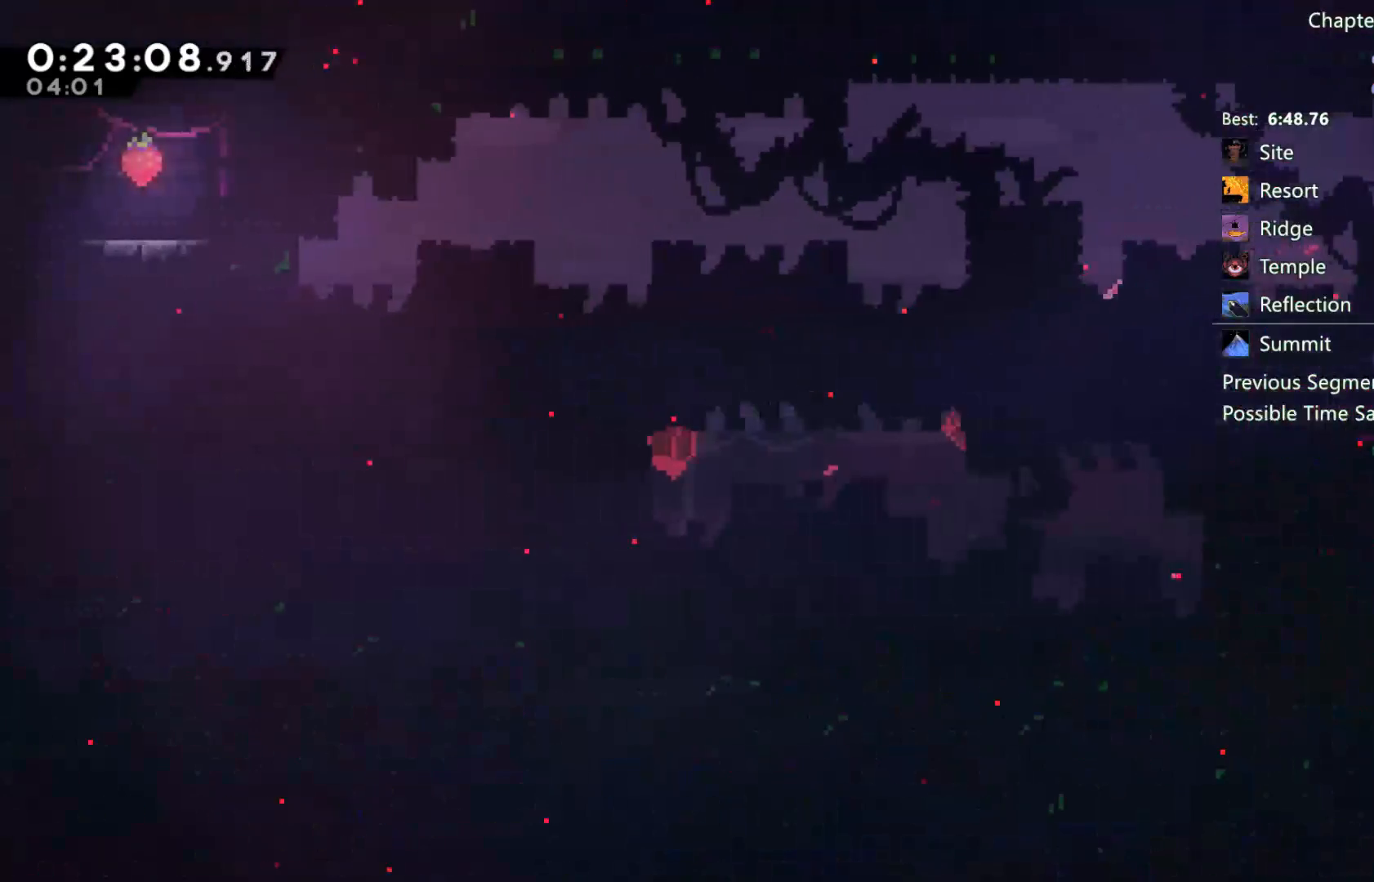
{"buttons": ["A", "DPAD_DOWN", "DPAD_LEFT"], "left_stick": "center", "right_stick": "center", "events": [[17, "DPAD_LEFT", "down"], [117, "DPAD_LEFT", "up"], [217, "DPAD_DOWN", "down"], [250, "DPAD_LEFT", "down"], [283, "X", "down"], [333, "X", "up"], [450, "A", "down"]]}